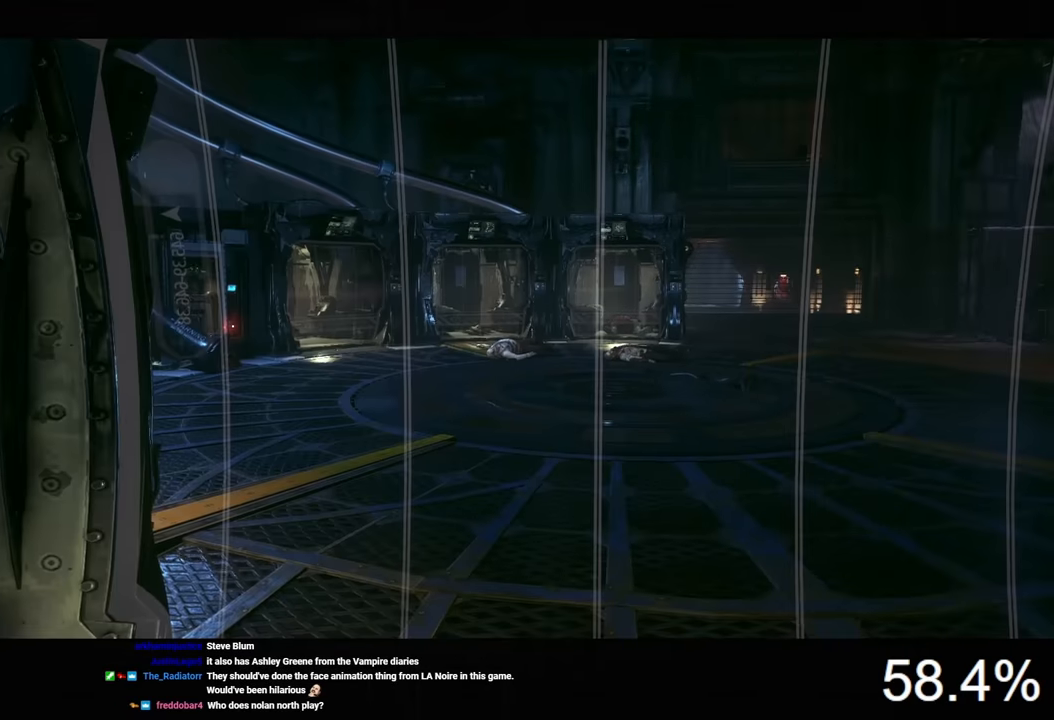
Gameplay with keyboard and mouse; each line is a JSON object with the keys and mouse buttons held at the frame after it. "events" lists presses ("down") and releases ("up") of "1", "2", "3", "4", "5", "a", "alt", "c", "caps_lock", "ctrl", "d", "e", "f", "g", "q", "r", "s", "shift", "space", "t", "tab", "v", "w", "x", "z", "mouse_left", "mouse_wheel" and "mouse_right" between this image and that frame as [ms after this image, input, new state], when the widget could be followed in between. "mouse_left", "mouse_wheel", "mouse_right" = the "left", "wheel", "right" buttons of the "mouse" list. No other keys are recorded. "wheel" means that the mouse wheel is clicked or scrolled. "mouse_move" is the direction in which the mouse moves at that frame (one of eight, or "still"), when it could be read.
{"keys": [], "mouse": [], "mouse_move": "still", "events": []}
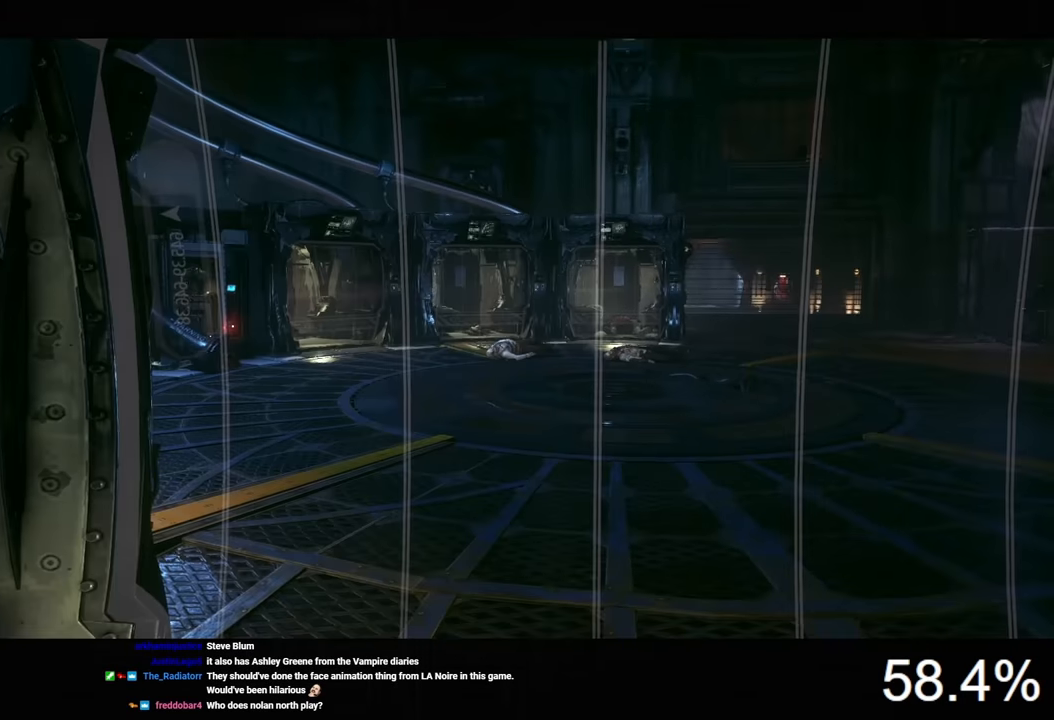
{"keys": [], "mouse": [], "mouse_move": "left", "events": []}
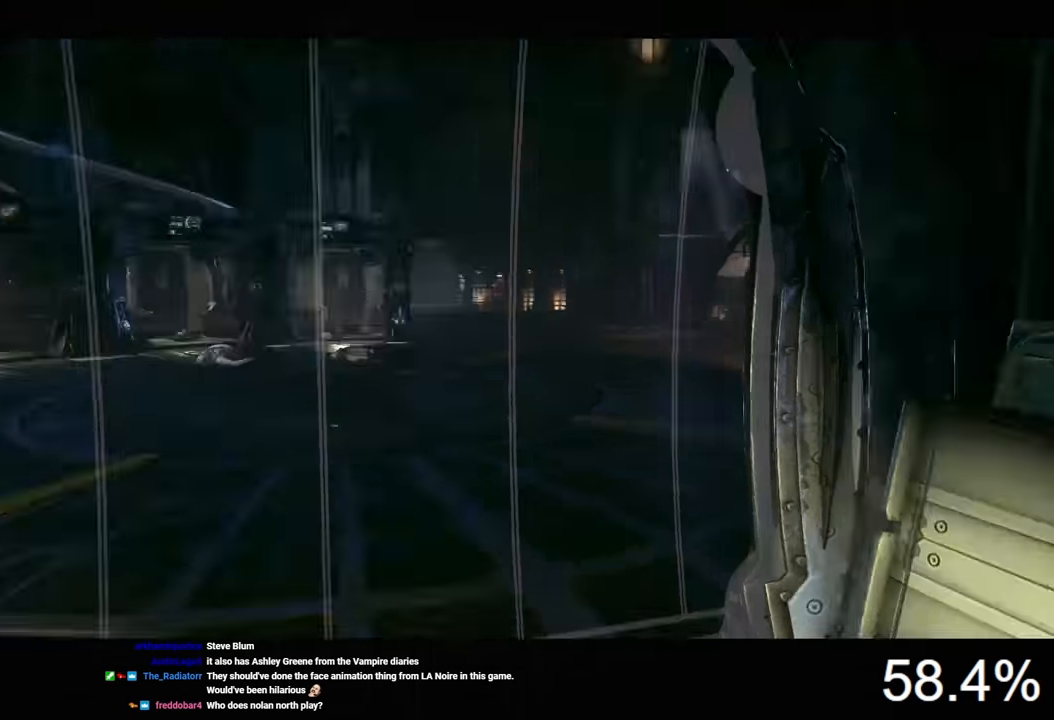
{"keys": [], "mouse": [], "mouse_move": "right", "events": []}
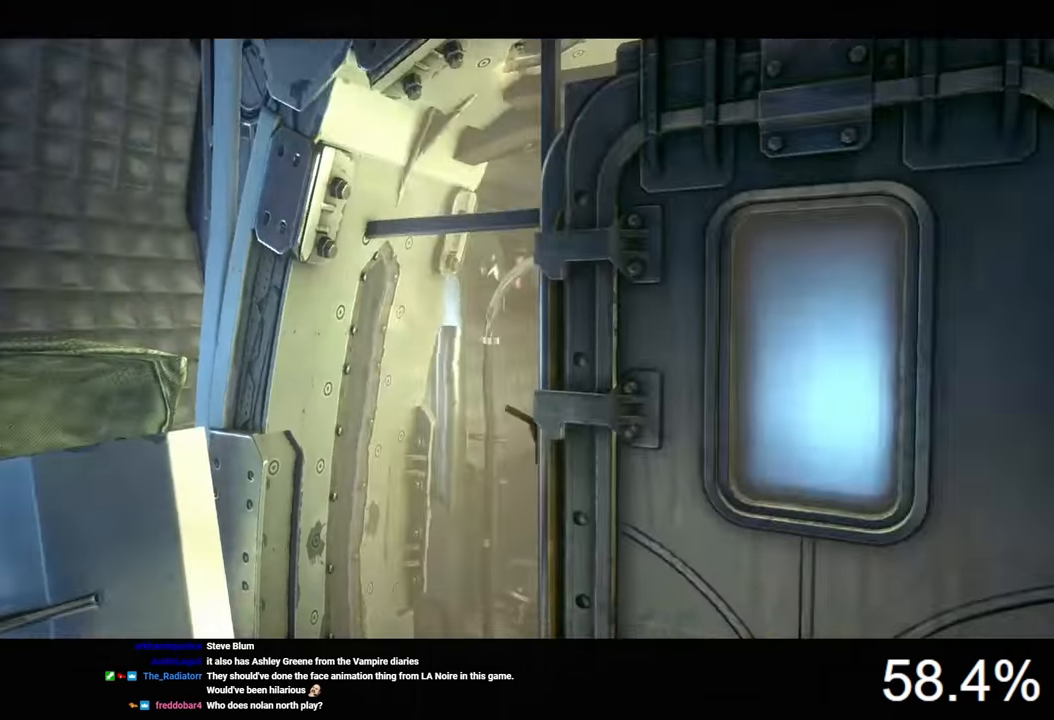
{"keys": [], "mouse": [], "mouse_move": "right", "events": []}
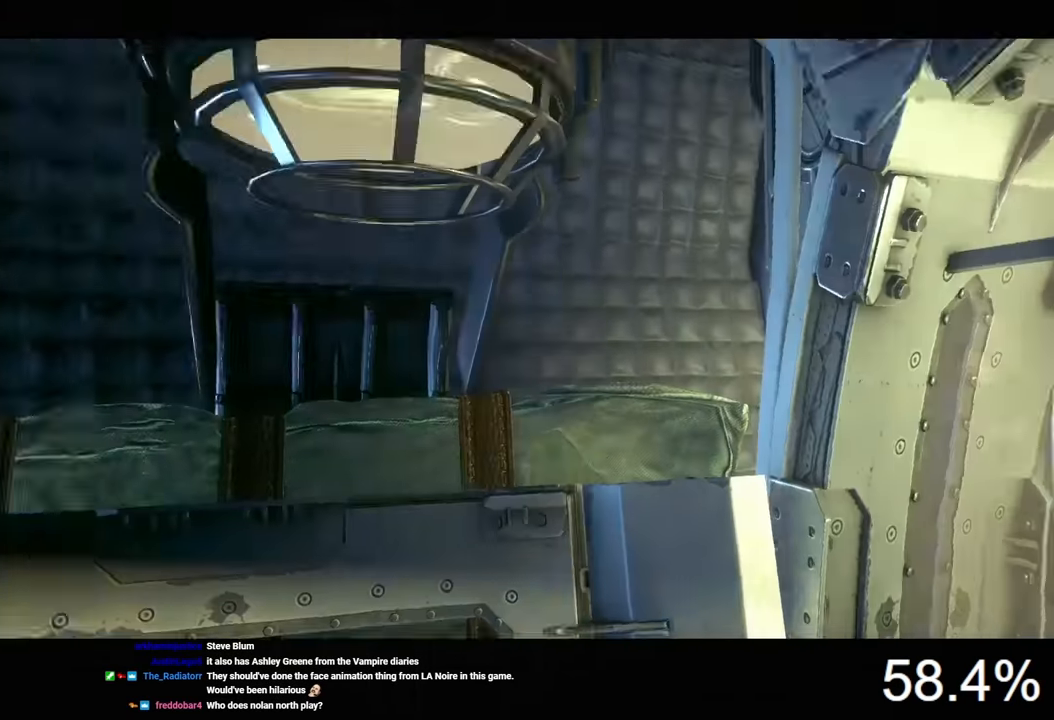
{"keys": [], "mouse": [], "mouse_move": "right", "events": []}
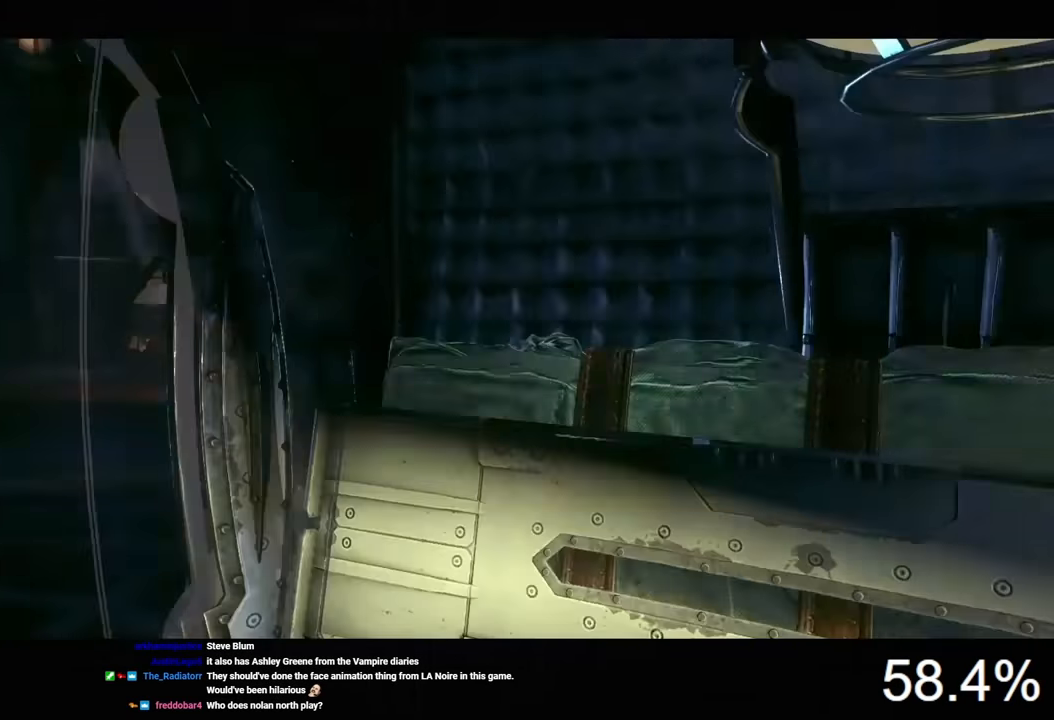
{"keys": [], "mouse": [], "mouse_move": "right", "events": []}
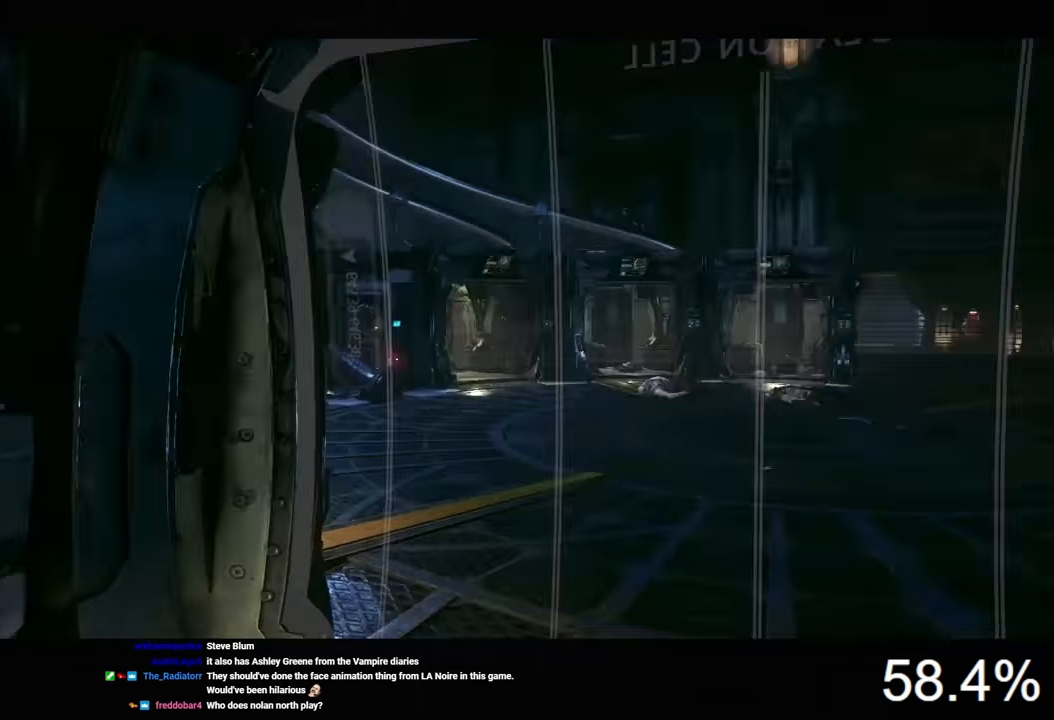
{"keys": [], "mouse": [], "mouse_move": "left", "events": []}
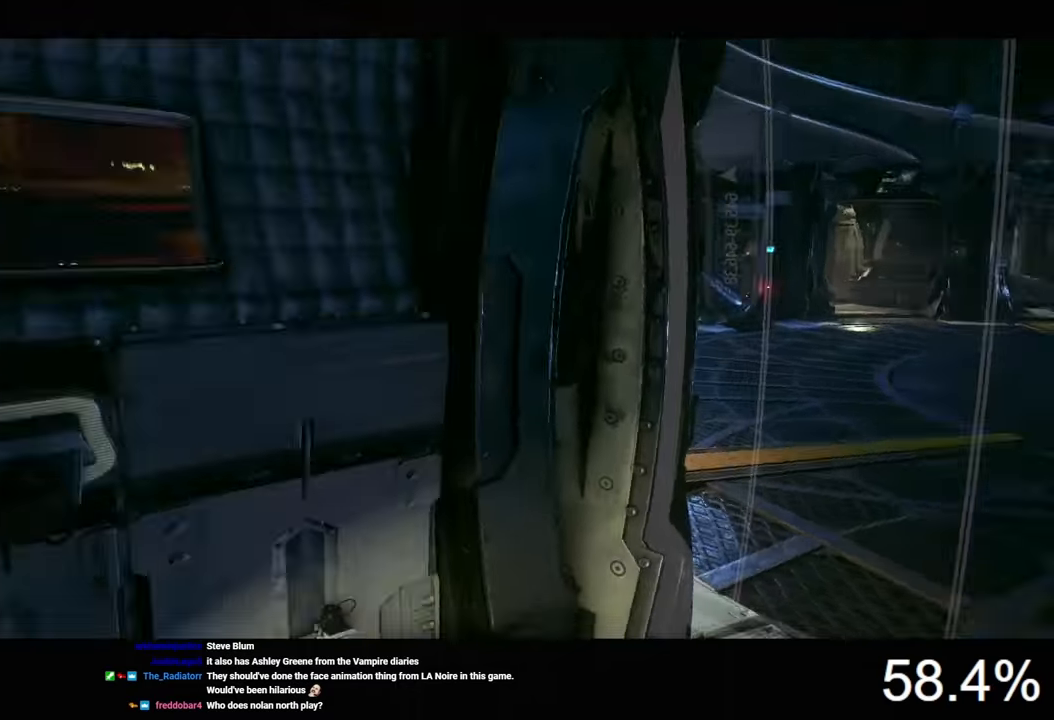
{"keys": [], "mouse": [], "mouse_move": "right", "events": []}
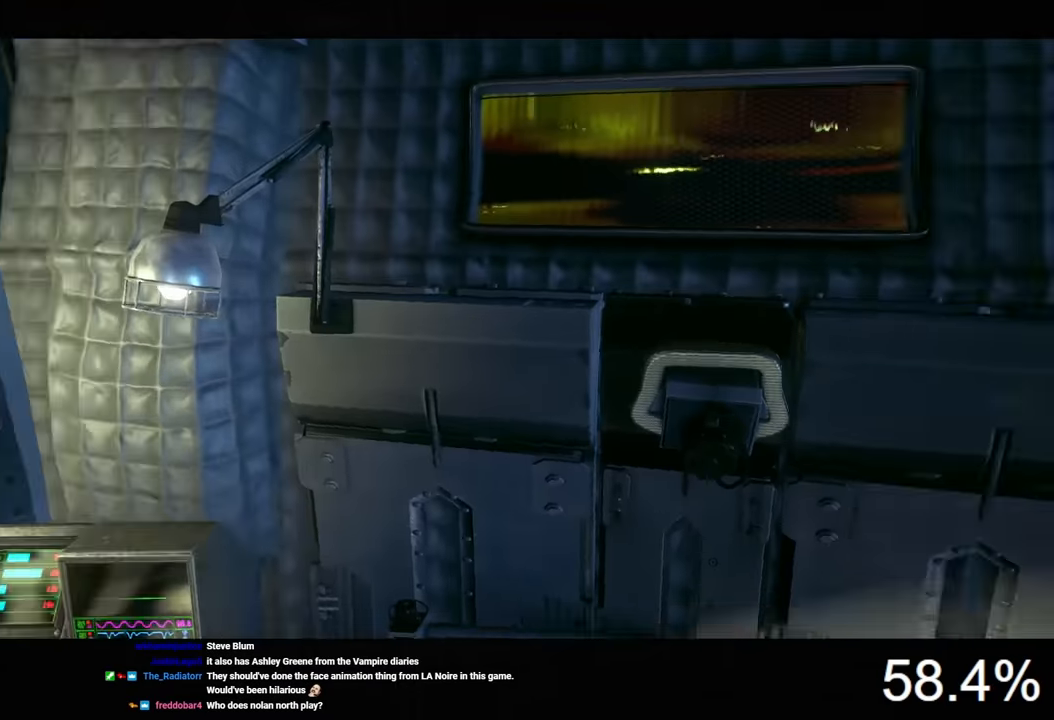
{"keys": [], "mouse": [], "mouse_move": "left", "events": []}
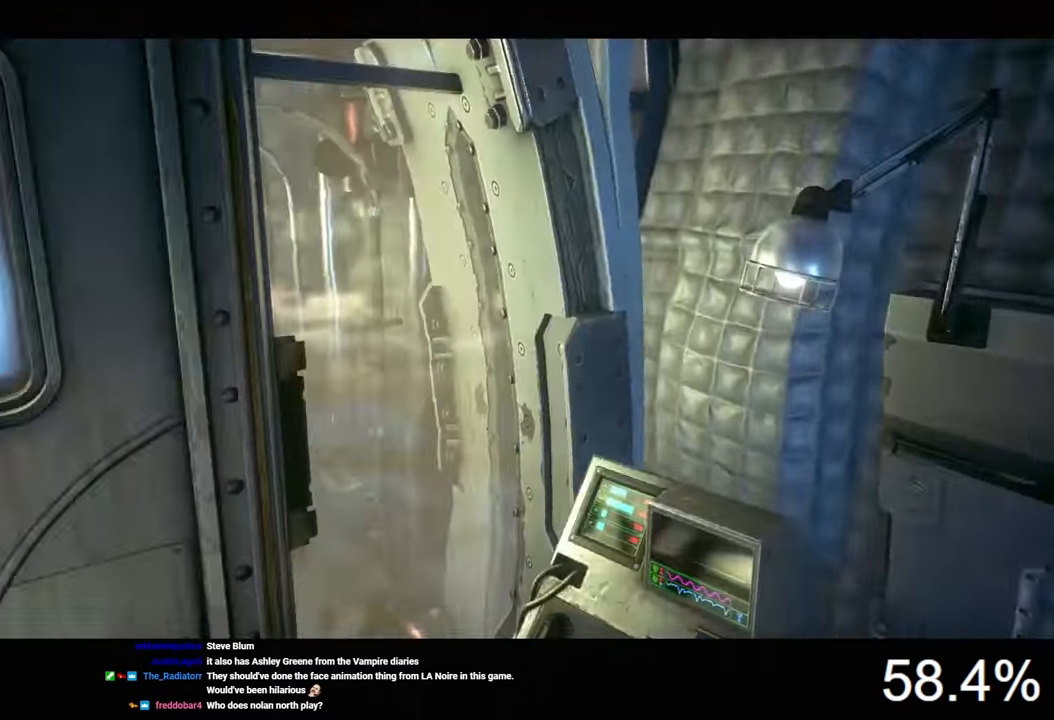
{"keys": [], "mouse": [], "mouse_move": "left", "events": []}
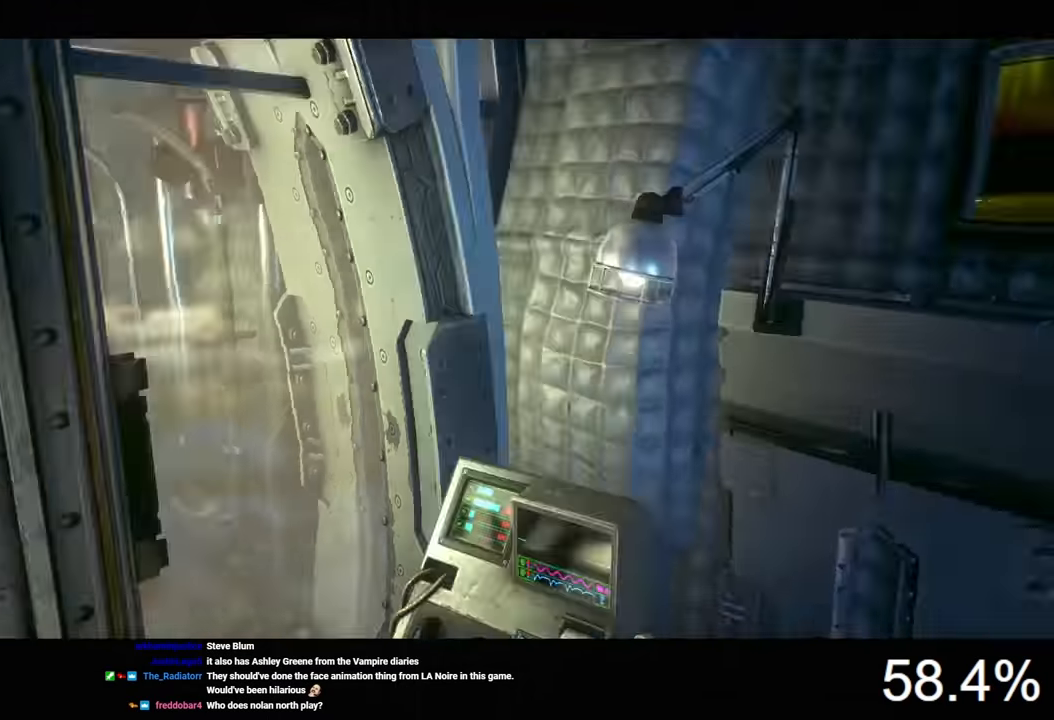
{"keys": [], "mouse": [], "mouse_move": "left", "events": []}
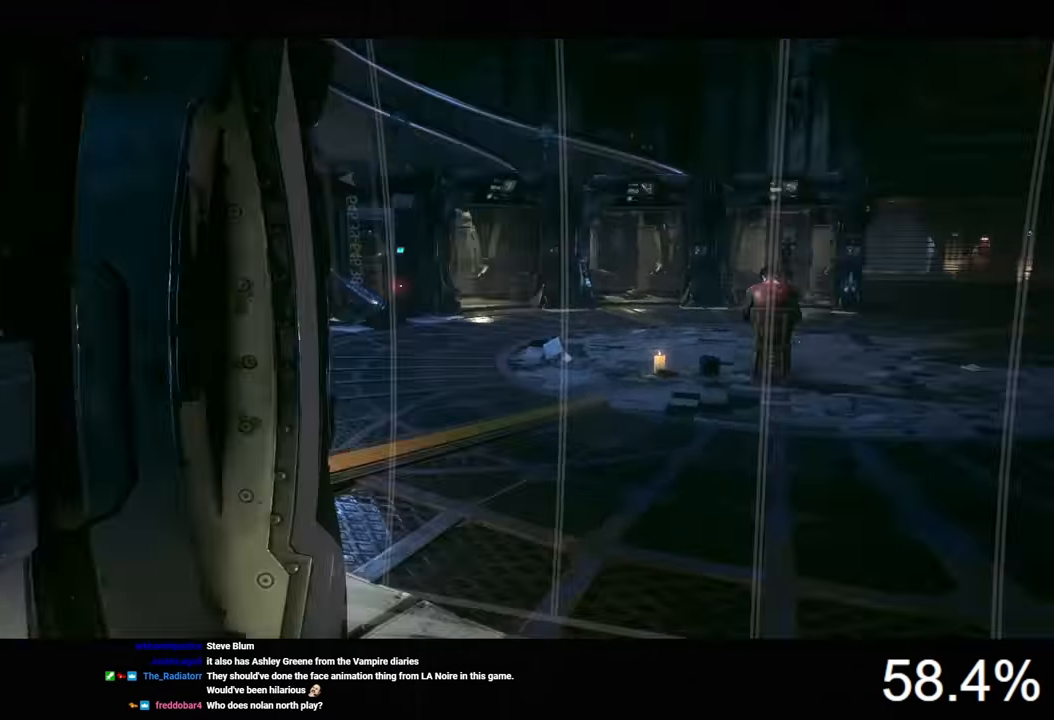
{"keys": [], "mouse": [], "mouse_move": "right", "events": []}
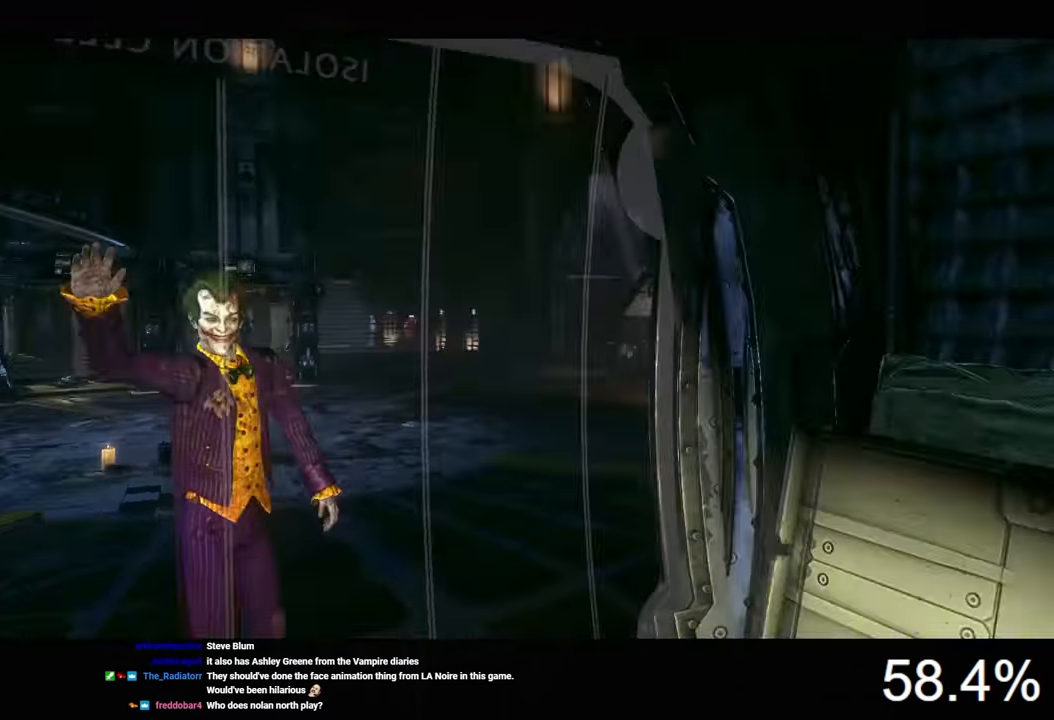
{"keys": [], "mouse": [], "mouse_move": "right", "events": []}
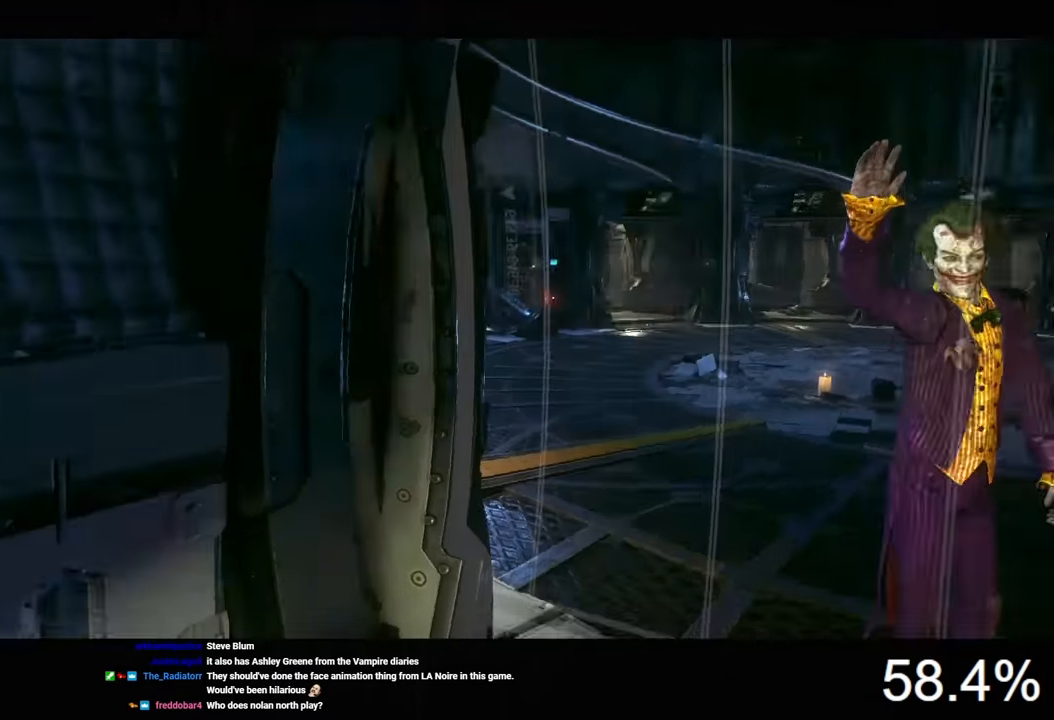
{"keys": [], "mouse": [], "mouse_move": "still", "events": []}
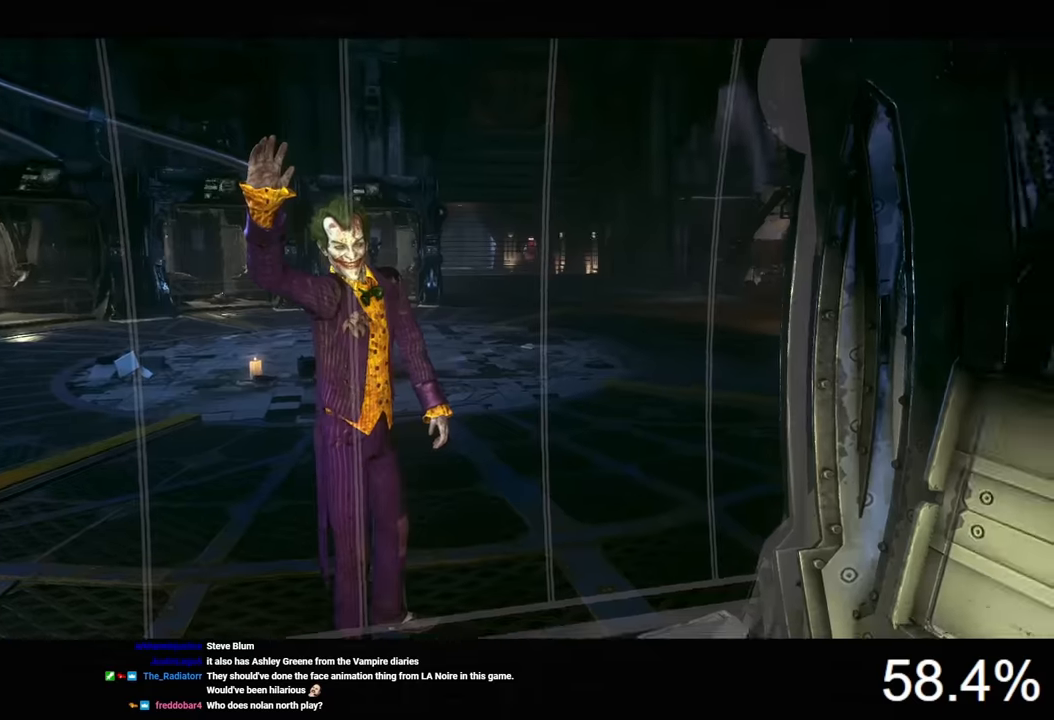
{"keys": [], "mouse": [], "mouse_move": "still", "events": [[234, "d", "down"], [300, "d", "up"]]}
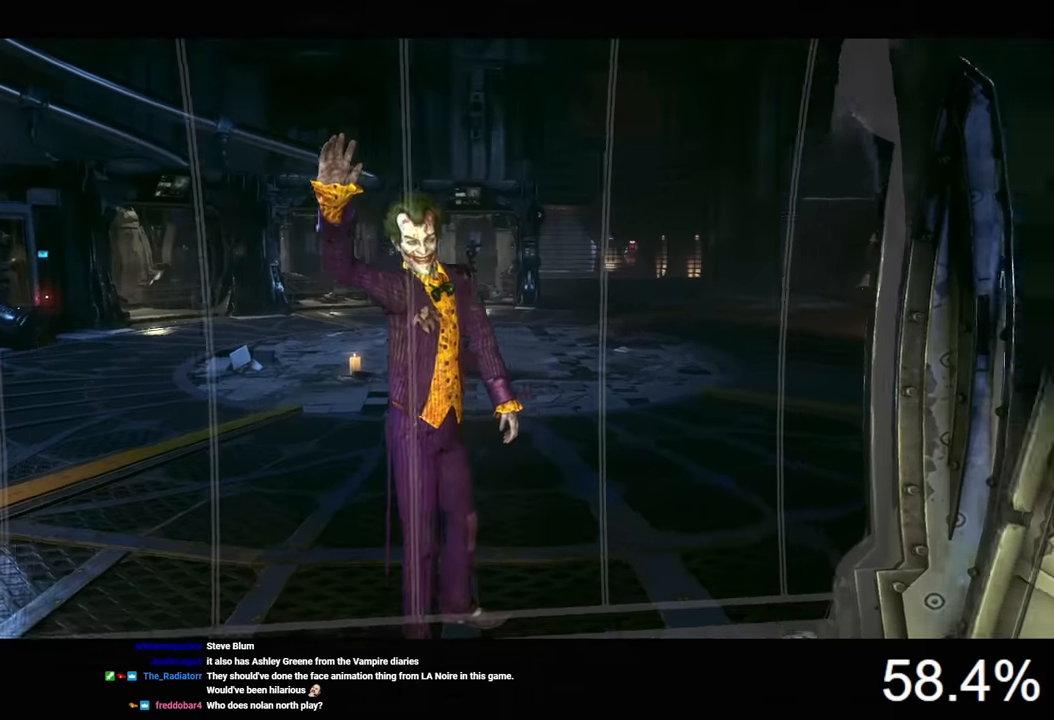
{"keys": [], "mouse": [], "mouse_move": "still", "events": [[300, "w", "down"], [367, "w", "up"]]}
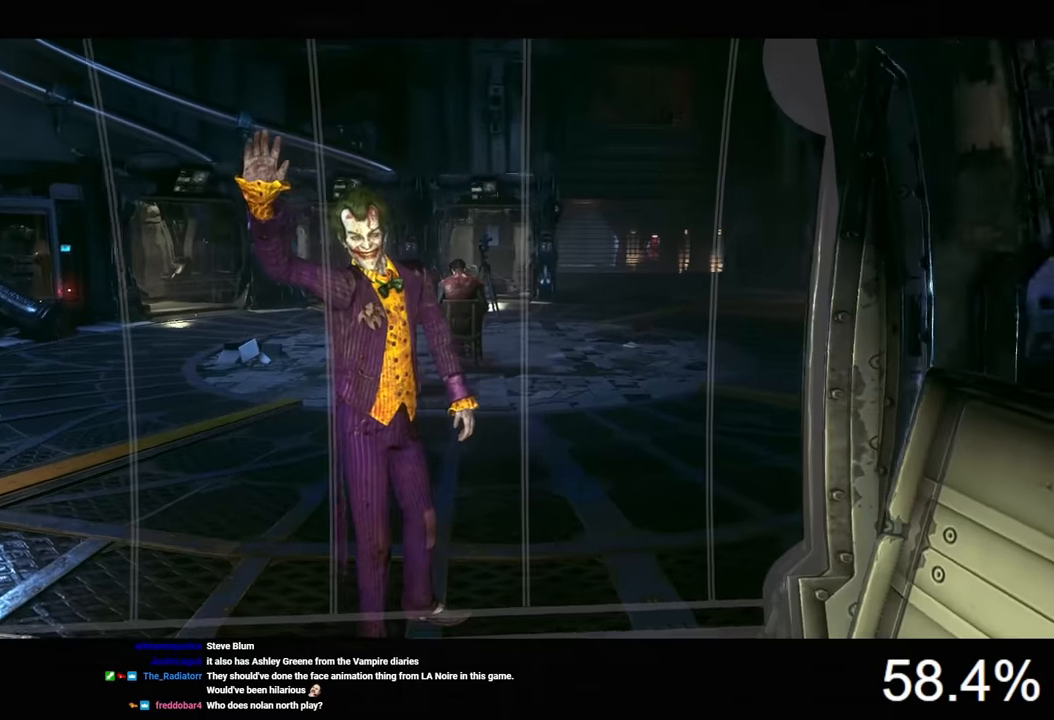
{"keys": [], "mouse": [], "mouse_move": "still", "events": []}
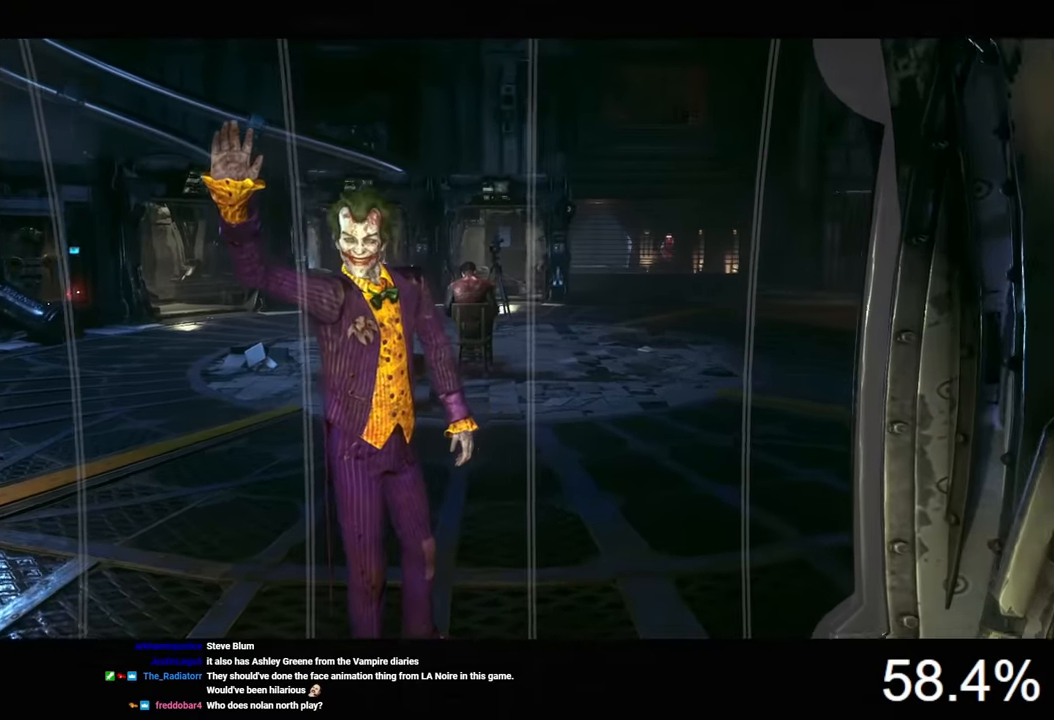
{"keys": [], "mouse": [], "mouse_move": "still", "events": [[67, "s", "down"], [100, "a", "down"], [167, "s", "up"], [200, "a", "up"]]}